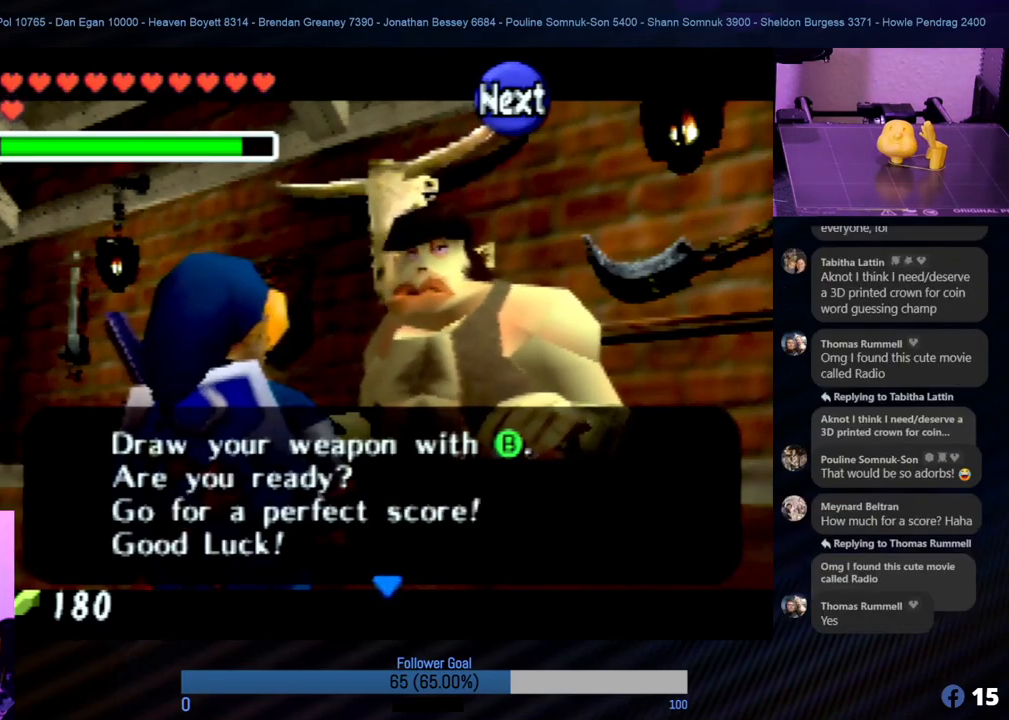
Gameplay with a controller (Nintendo layout); each line is a JSON object with the inputs held at the frame after it. "events" lists button and stick changes between this image and that frame as [ms after this image, input, new state], when the widget could be followed in between. Not read: L1 L3 R3.
{"buttons": [], "left_stick": "center", "events": [[354, "A", "down"], [489, "A", "up"]]}
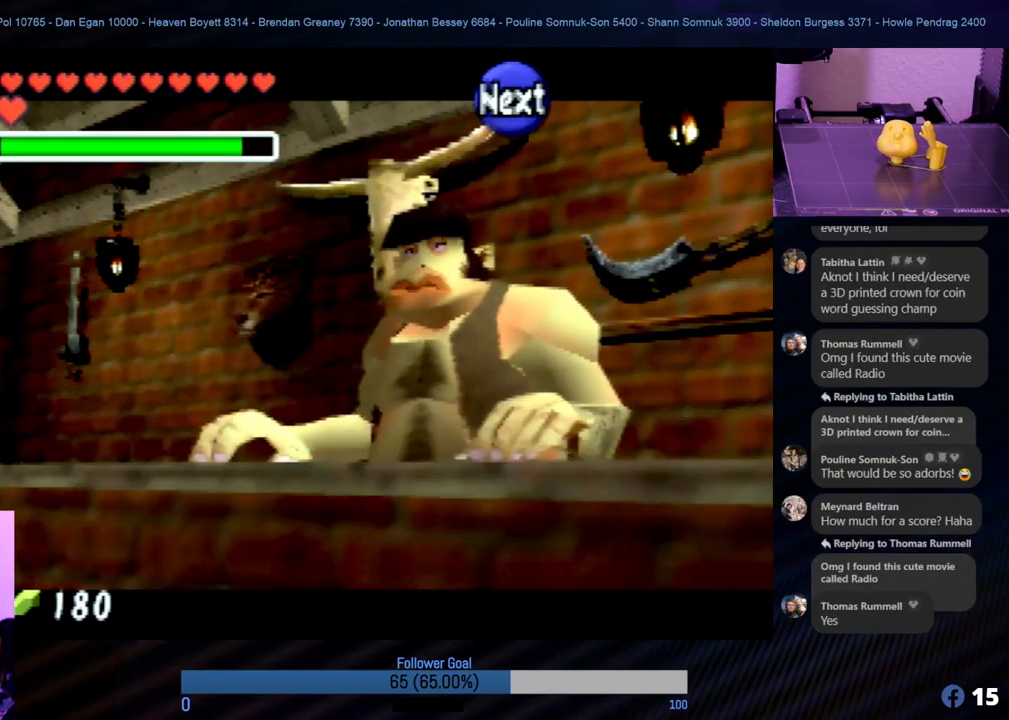
{"buttons": [], "left_stick": "center", "events": []}
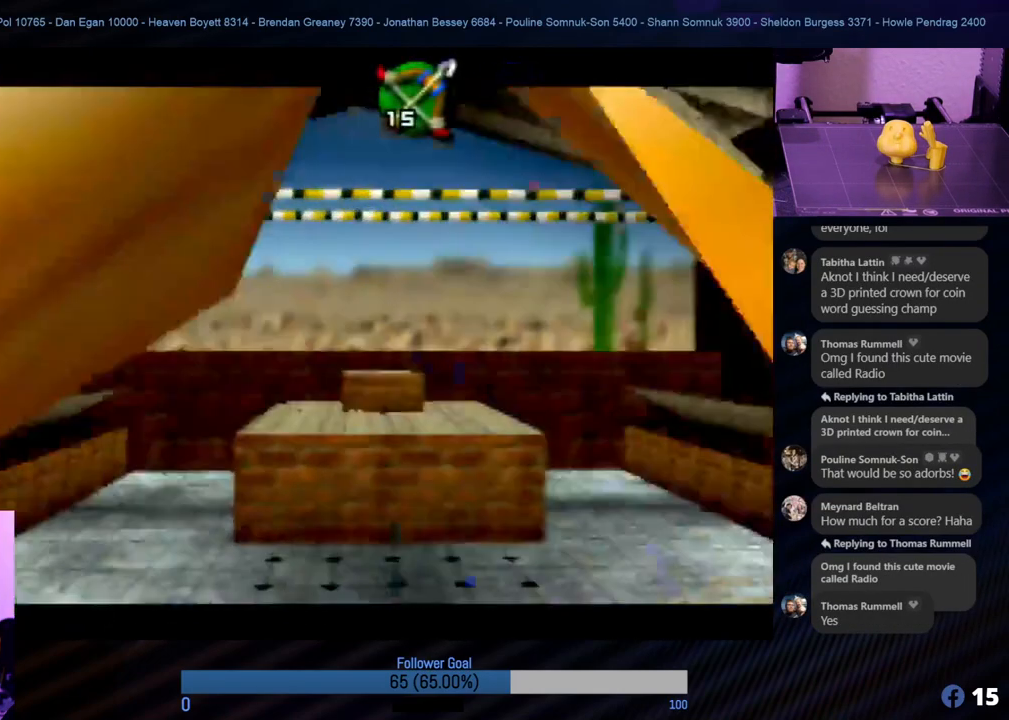
{"buttons": [], "left_stick": "center", "events": []}
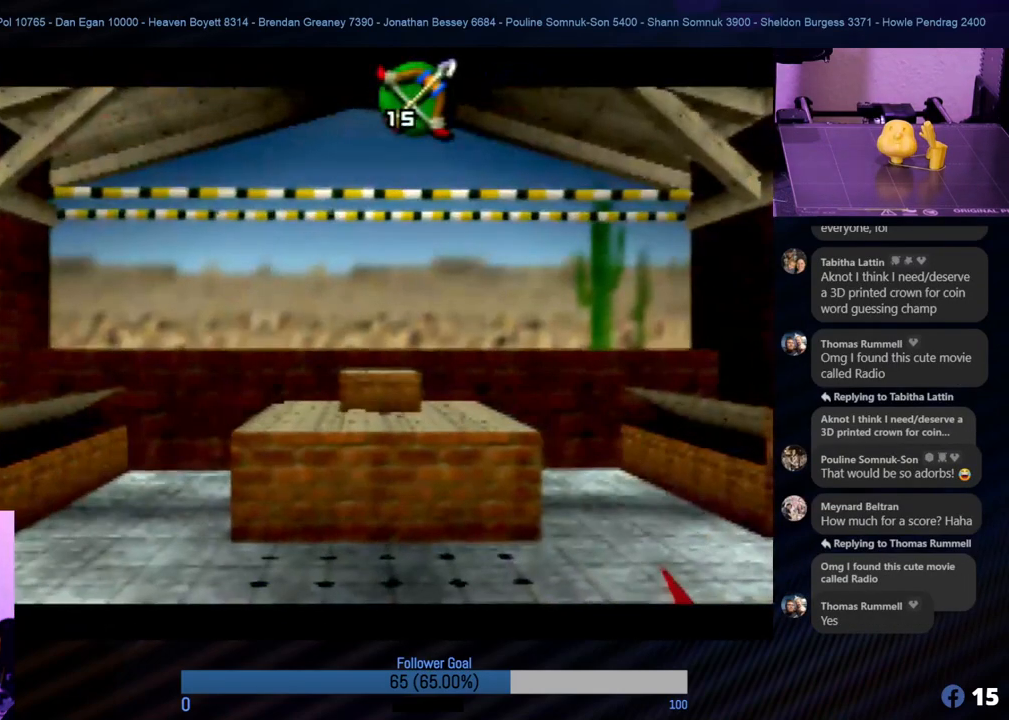
{"buttons": [], "left_stick": "center", "events": []}
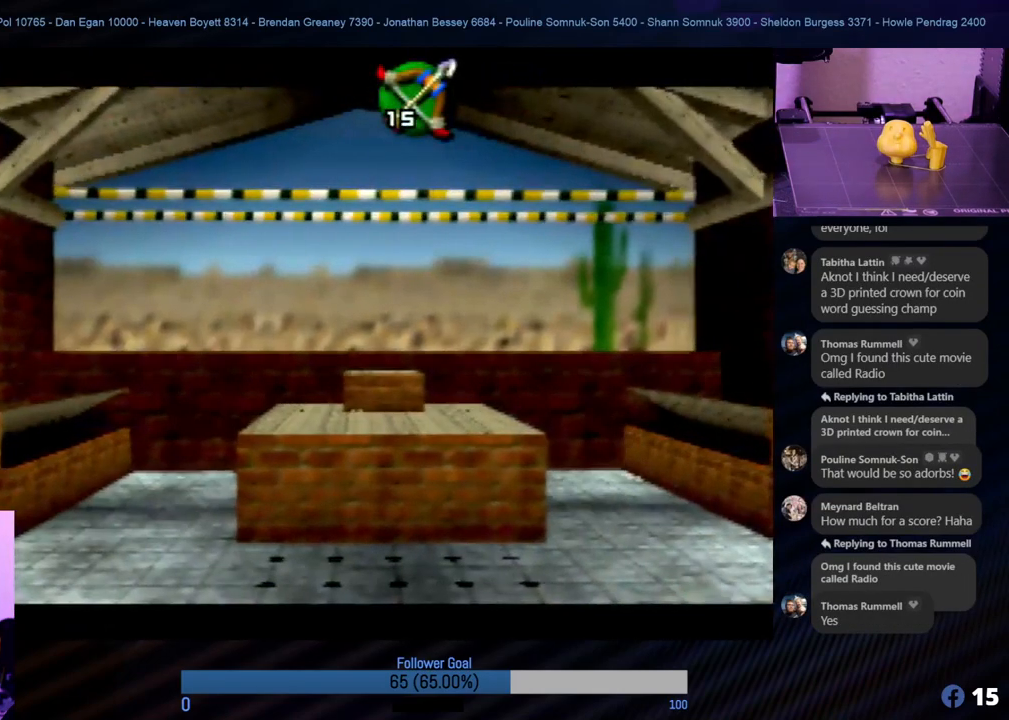
{"buttons": [], "left_stick": "center", "events": []}
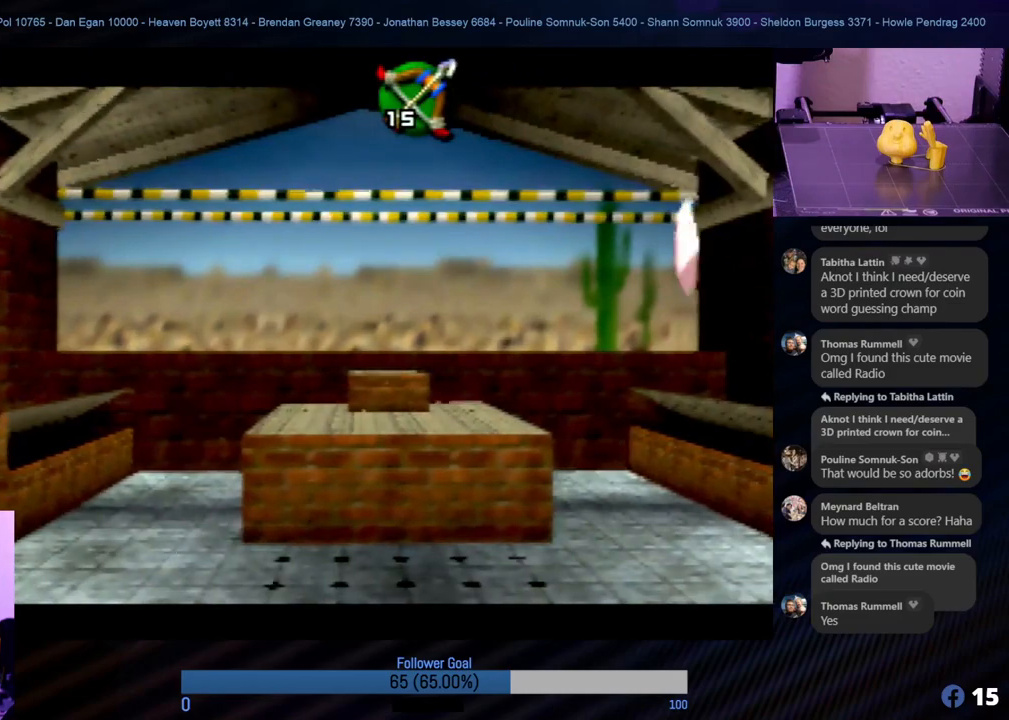
{"buttons": [], "left_stick": "center", "events": []}
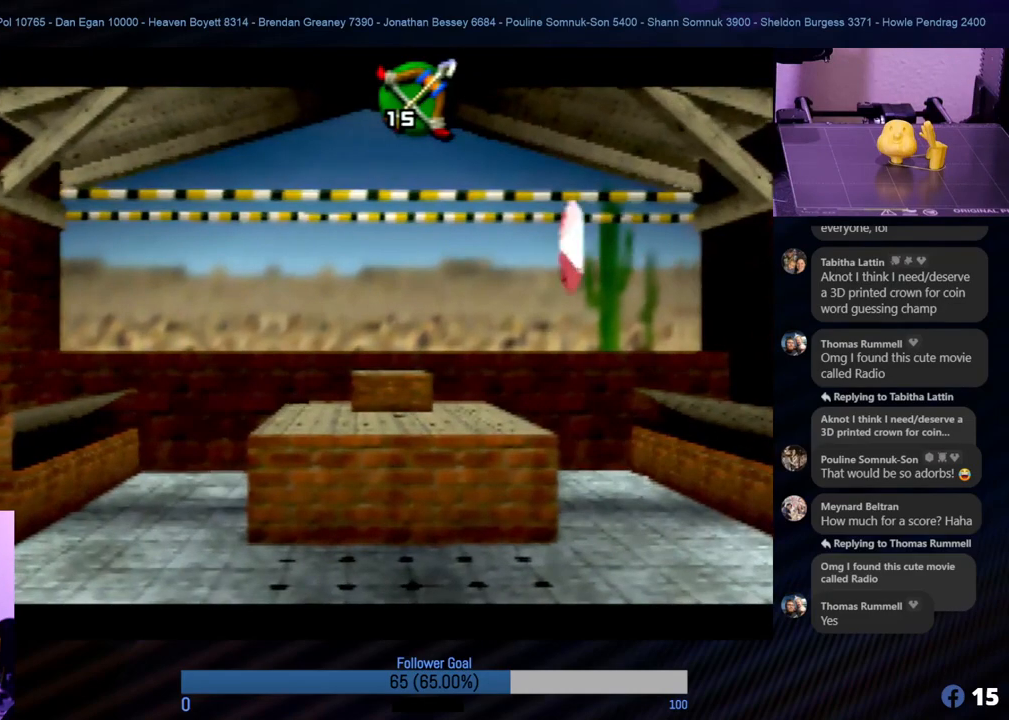
{"buttons": [], "left_stick": "center", "events": [[67, "B", "down"], [202, "B", "up"]]}
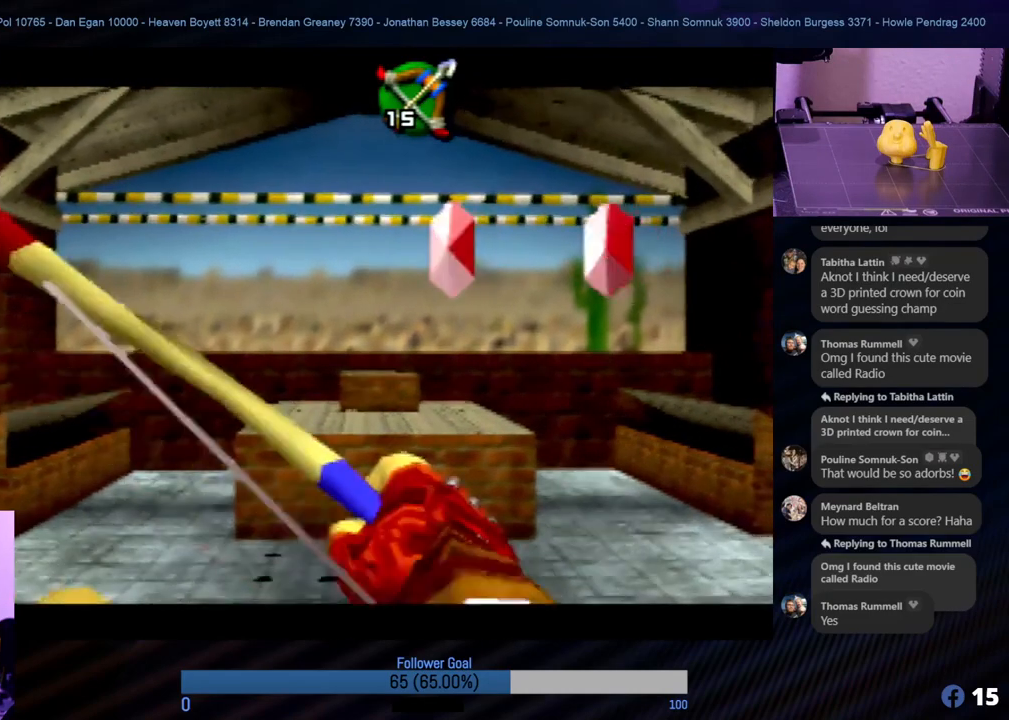
{"buttons": ["B"], "left_stick": "center", "events": [[16, "left_stick", "left"], [135, "left_stick", "center"], [455, "B", "down"]]}
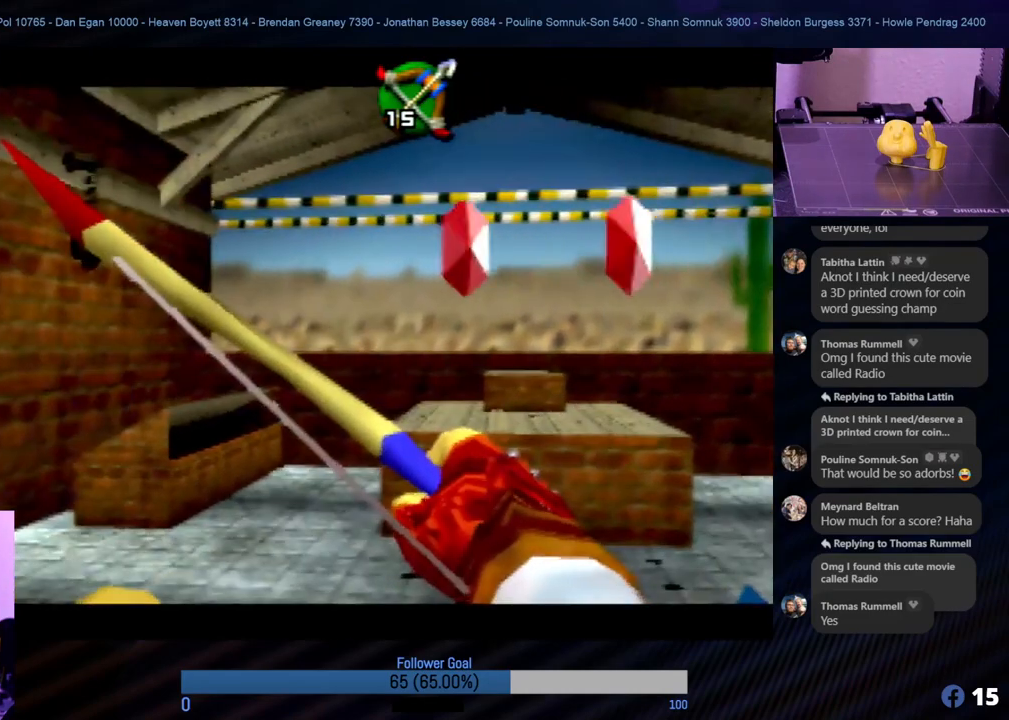
{"buttons": [], "left_stick": "center", "events": [[68, "B", "up"], [237, "left_stick", "down"], [304, "left_stick", "center"]]}
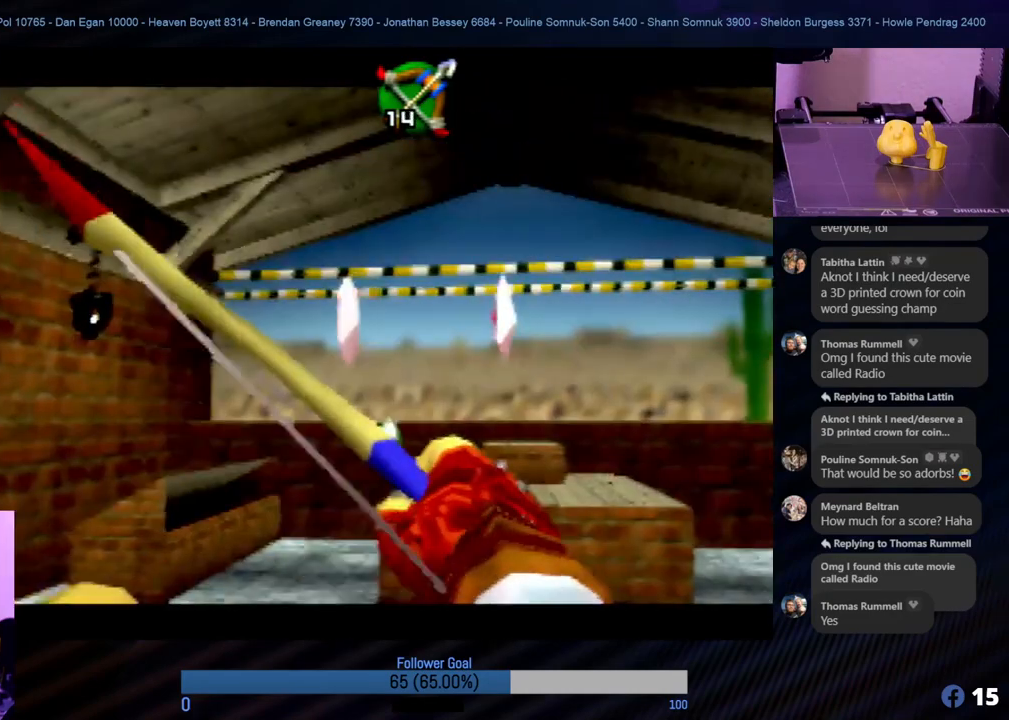
{"buttons": [], "left_stick": "left", "events": [[456, "left_stick", "left"]]}
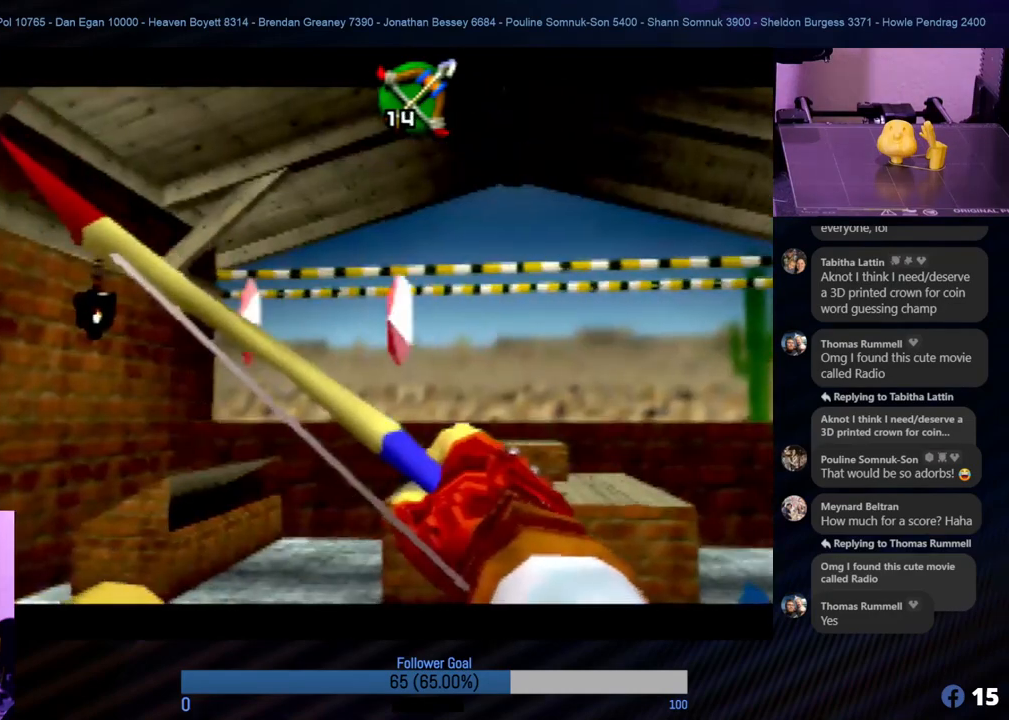
{"buttons": [], "left_stick": "center", "events": [[51, "B", "down"], [51, "left_stick", "center"], [135, "B", "up"]]}
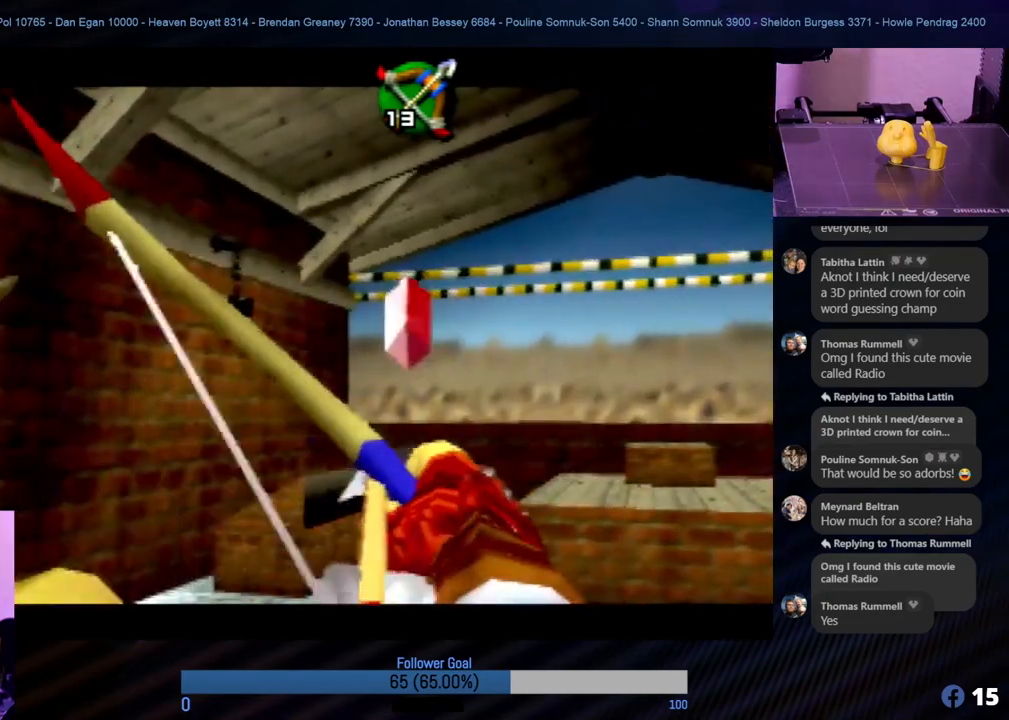
{"buttons": [], "left_stick": "center", "events": []}
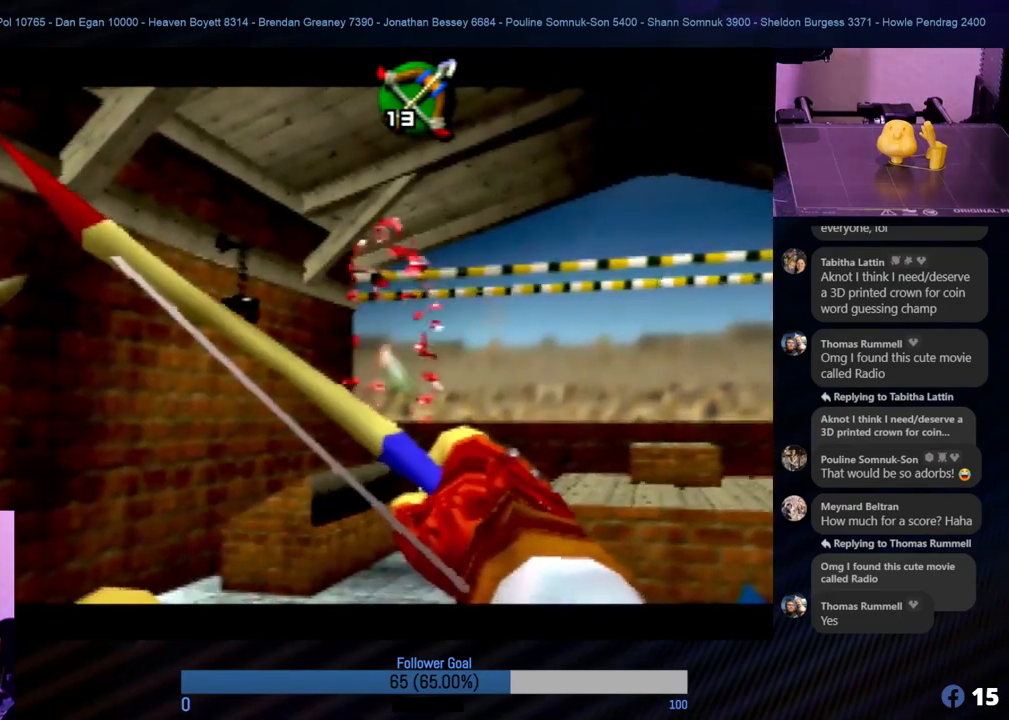
{"buttons": [], "left_stick": "center", "events": [[253, "left_stick", "right"], [439, "left_stick", "center"]]}
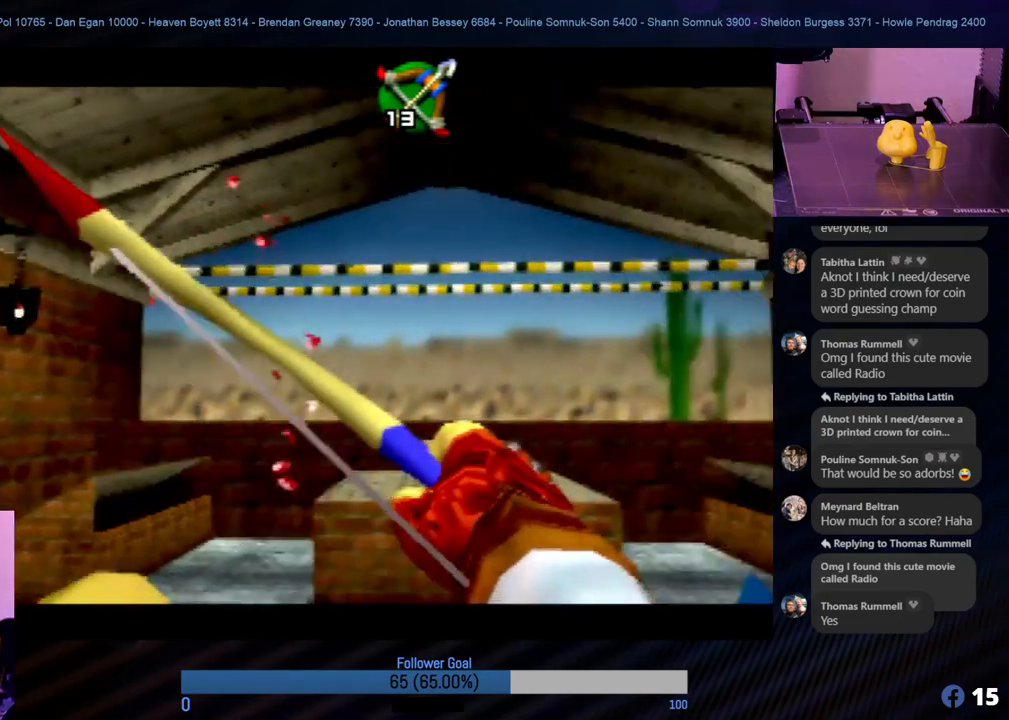
{"buttons": [], "left_stick": "center", "events": [[320, "left_stick", "up"], [405, "left_stick", "center"]]}
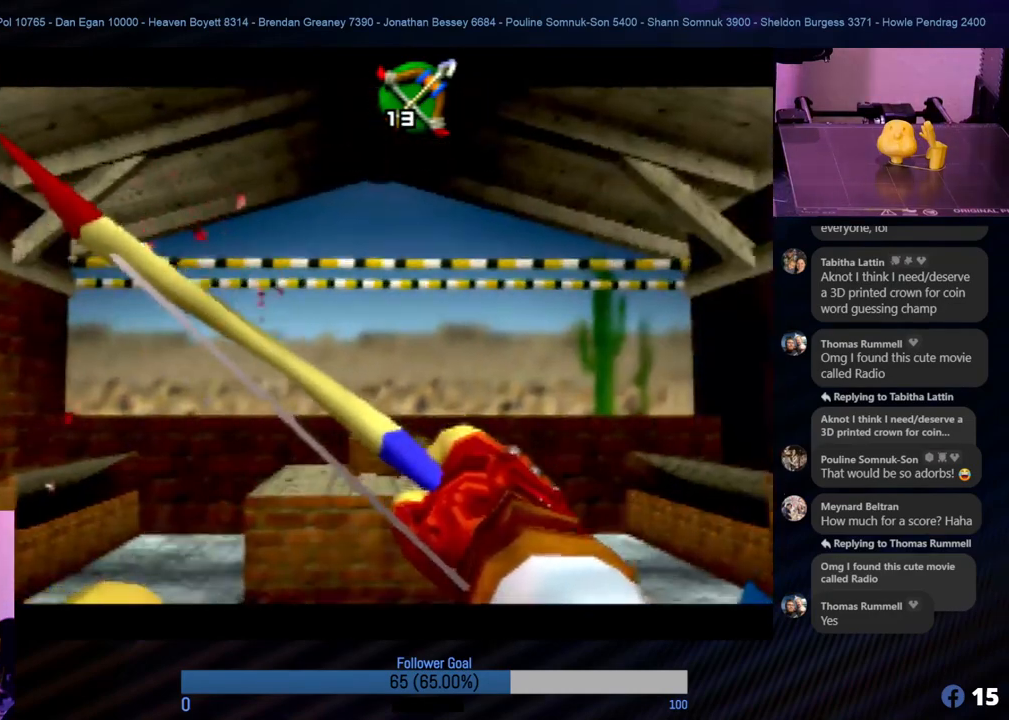
{"buttons": [], "left_stick": "center", "events": []}
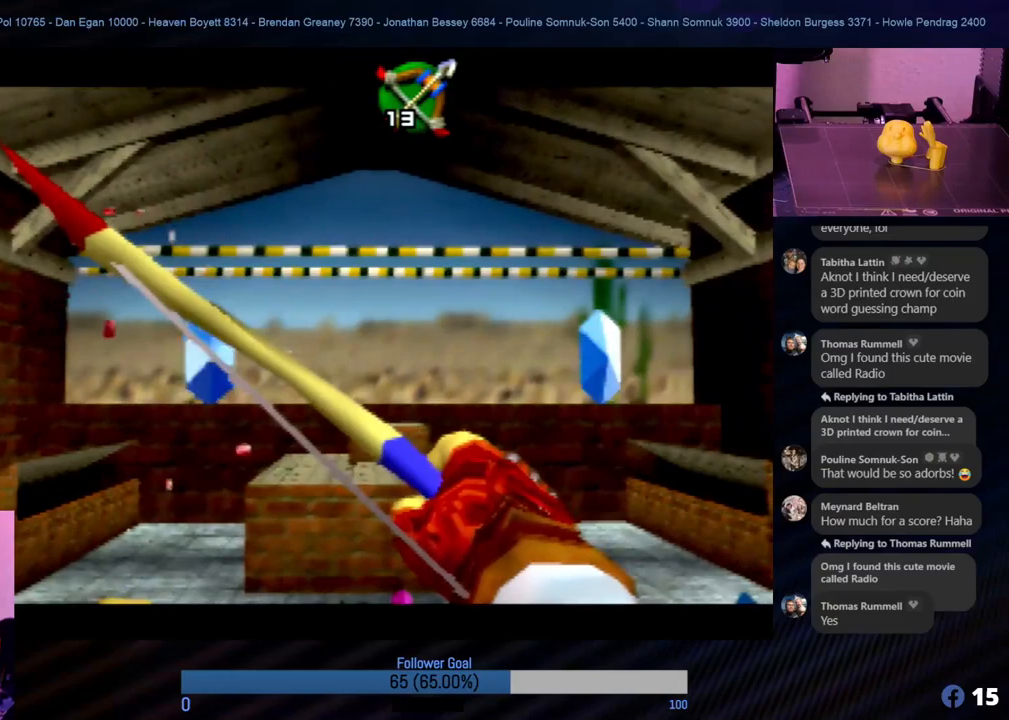
{"buttons": [], "left_stick": "center", "events": [[337, "B", "down"], [421, "B", "up"]]}
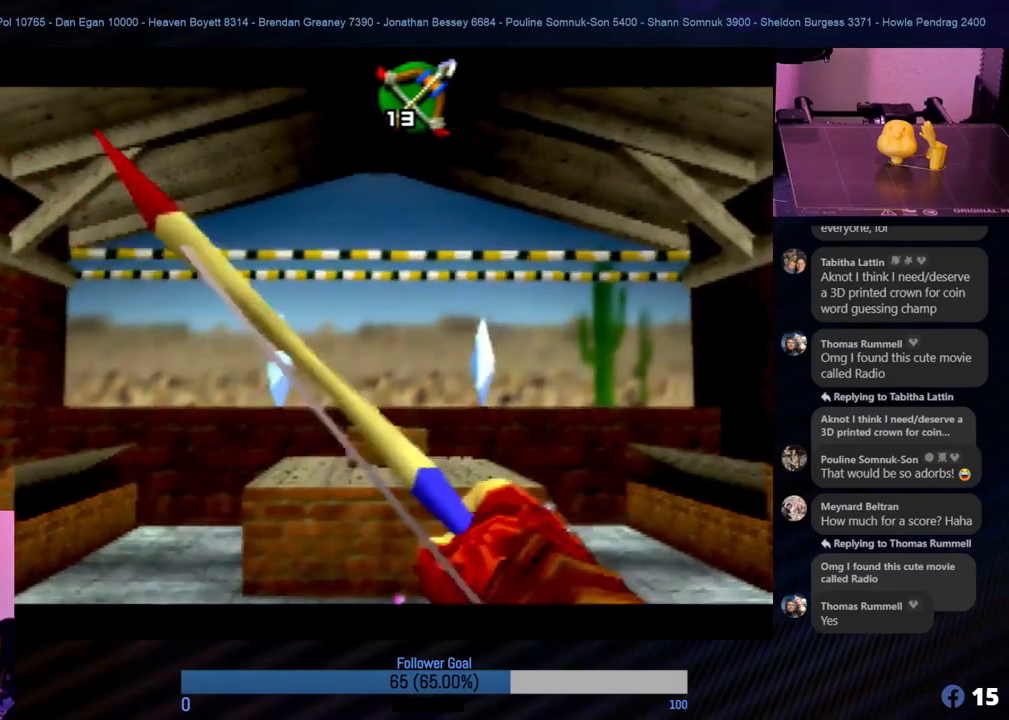
{"buttons": [], "left_stick": "center", "events": [[118, "left_stick", "left"], [219, "left_stick", "center"]]}
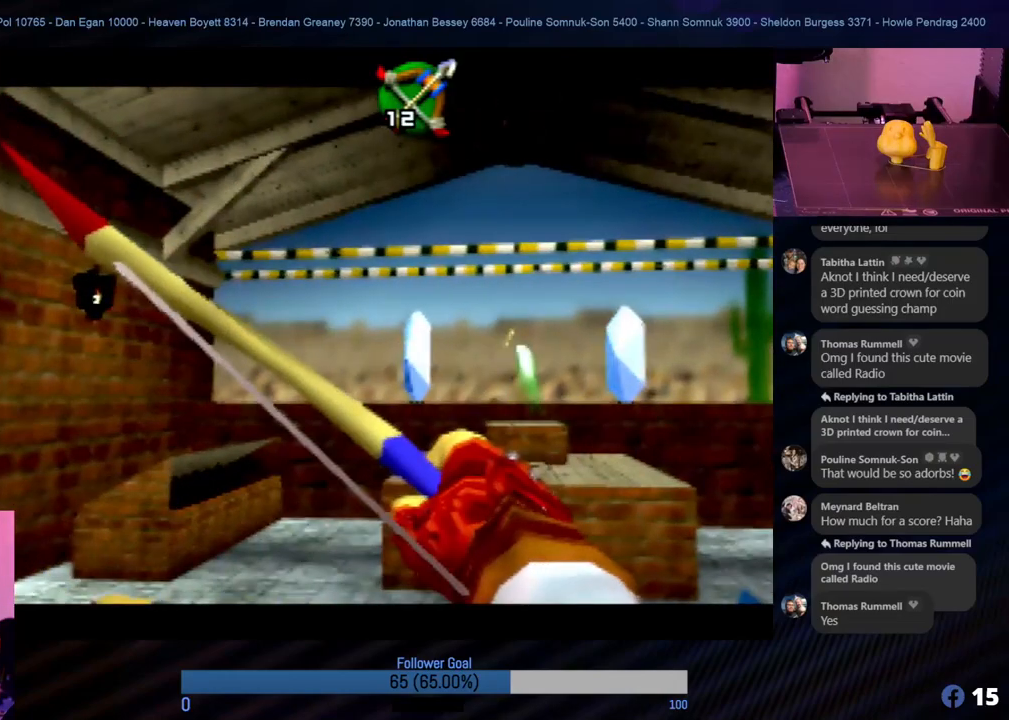
{"buttons": [], "left_stick": "center", "events": [[337, "B", "down"], [455, "B", "up"]]}
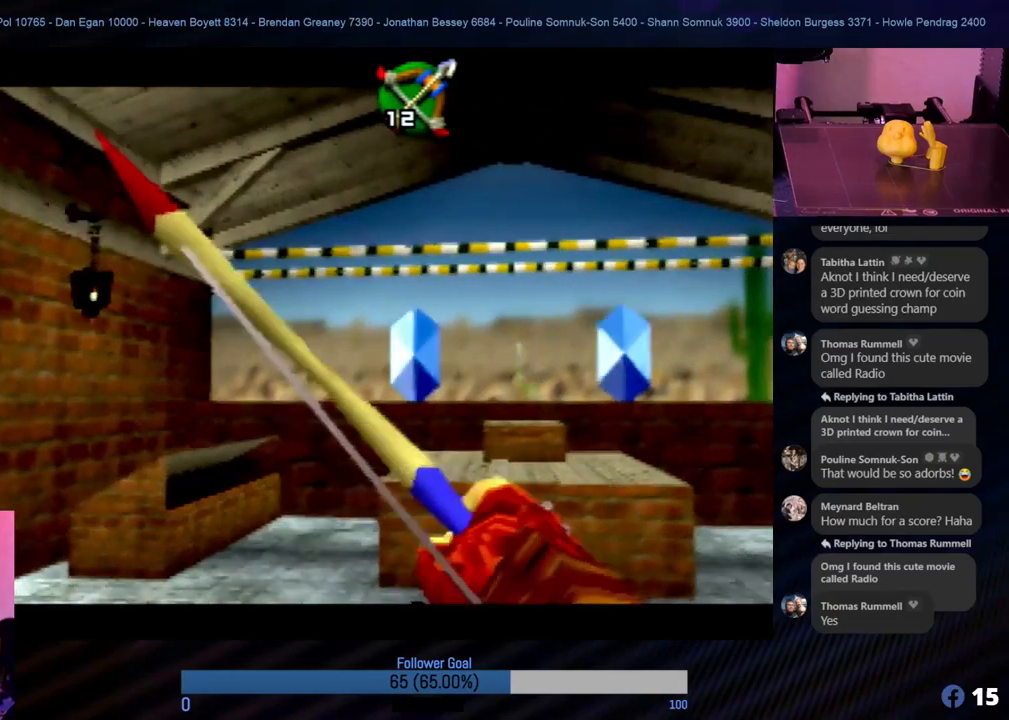
{"buttons": [], "left_stick": "center", "events": []}
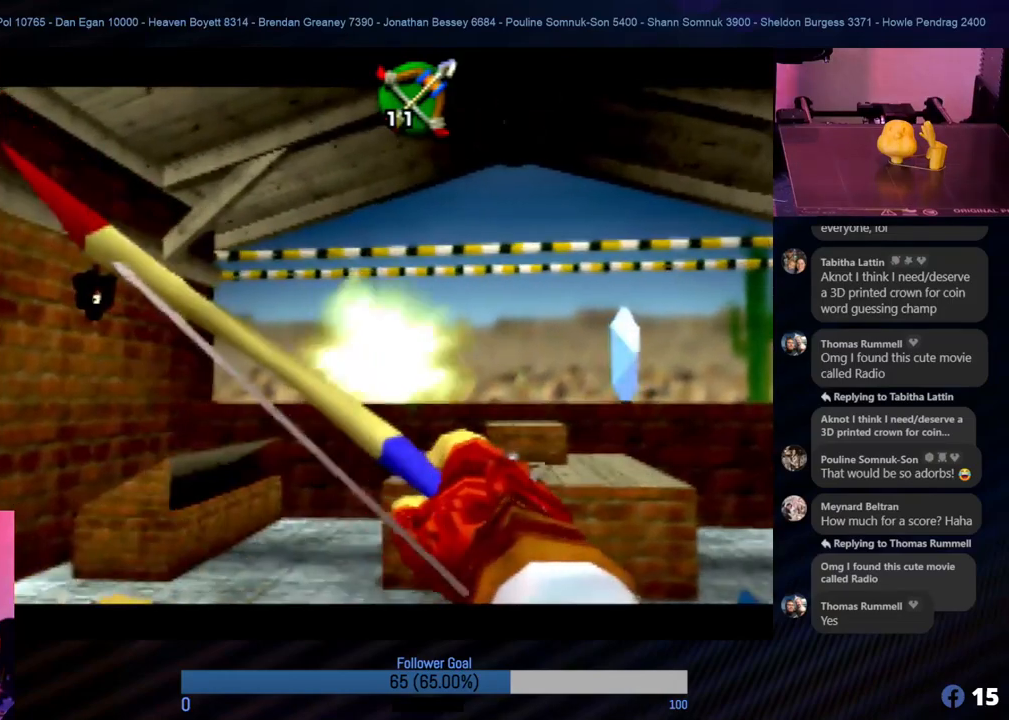
{"buttons": [], "left_stick": "center", "events": [[50, "left_stick", "right"], [219, "left_stick", "center"], [354, "B", "down"], [505, "B", "up"]]}
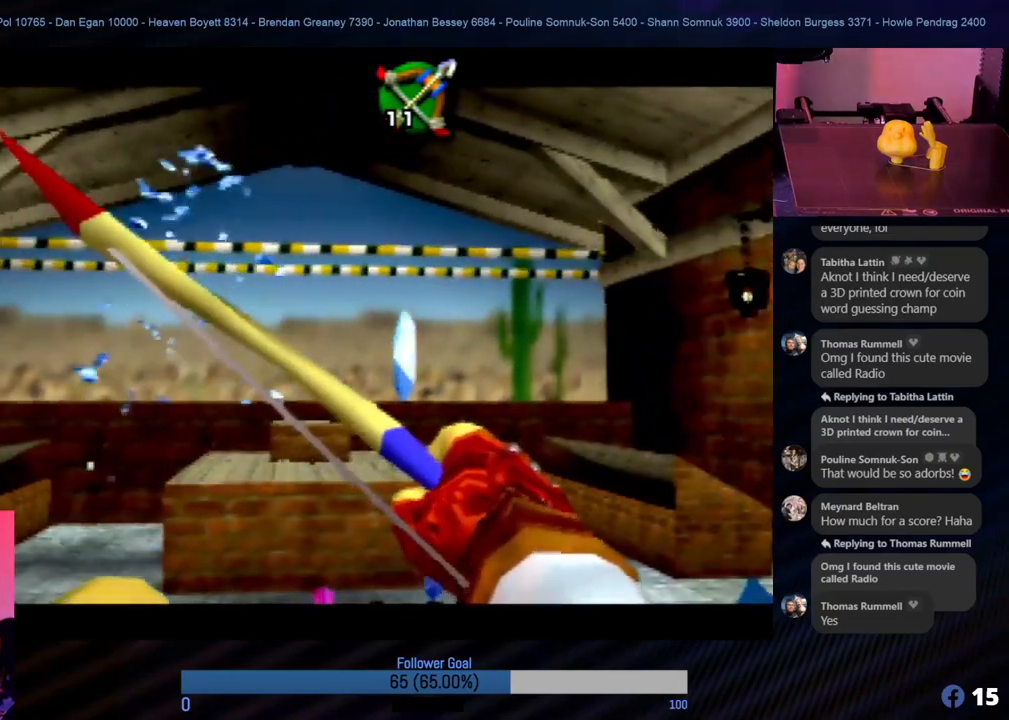
{"buttons": [], "left_stick": "center", "events": []}
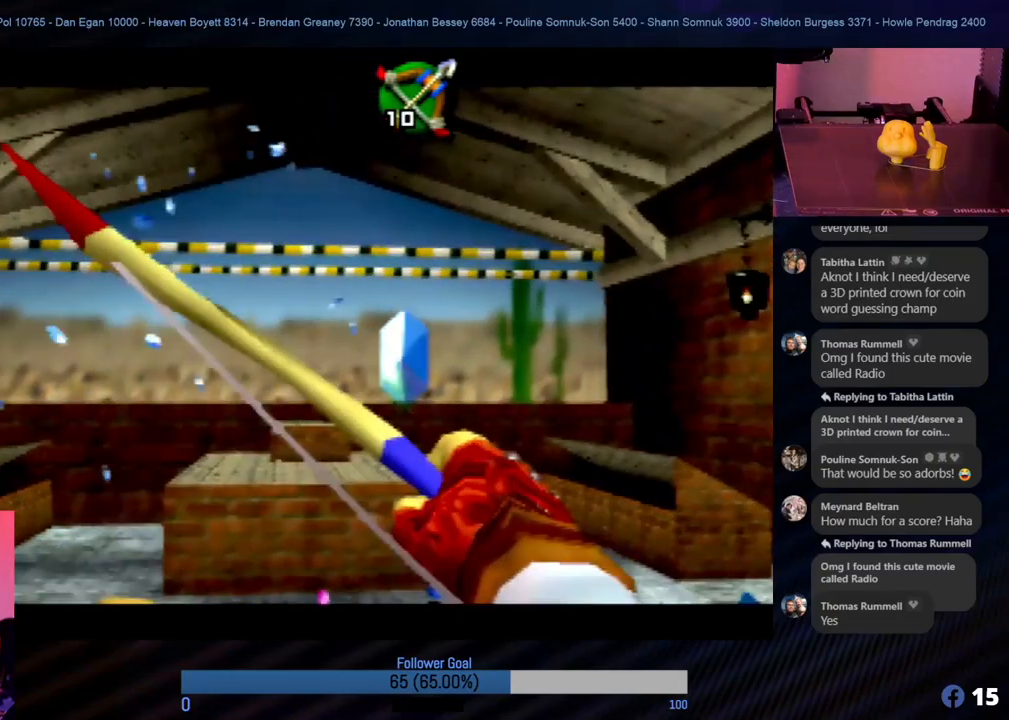
{"buttons": [], "left_stick": "center", "events": []}
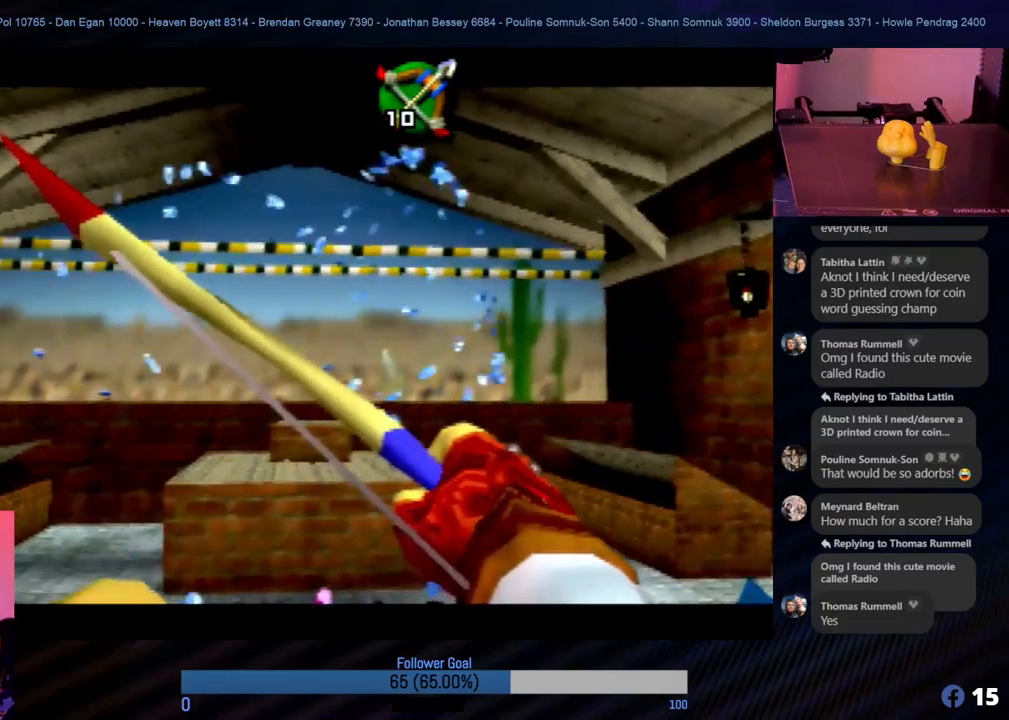
{"buttons": [], "left_stick": "center", "events": []}
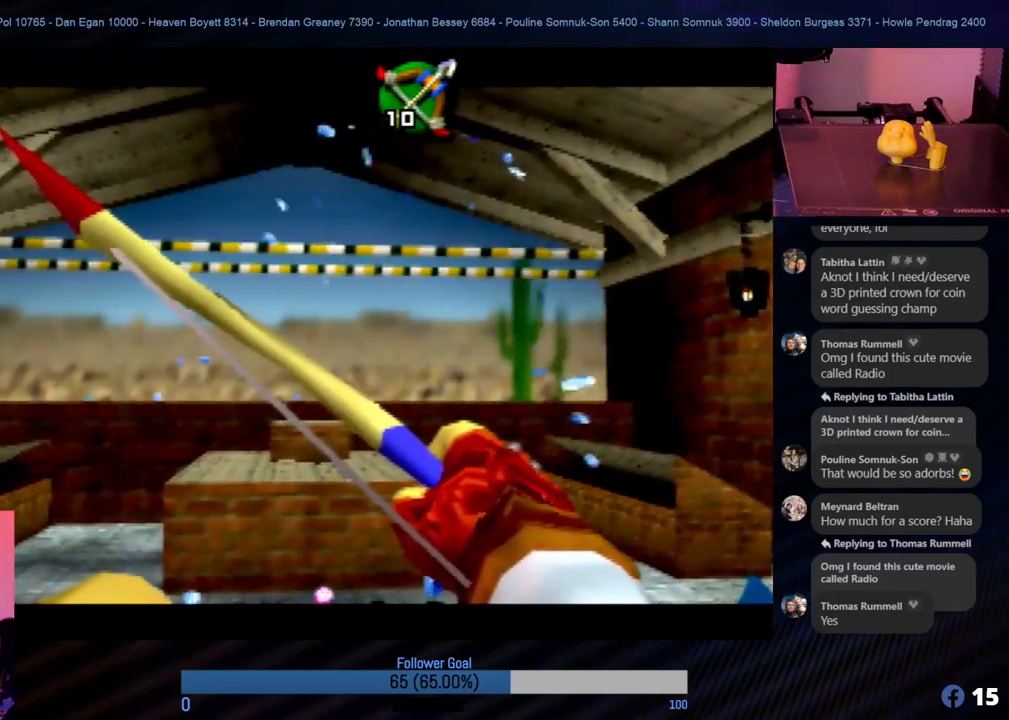
{"buttons": [], "left_stick": "center", "events": [[135, "left_stick", "left"], [270, "left_stick", "center"]]}
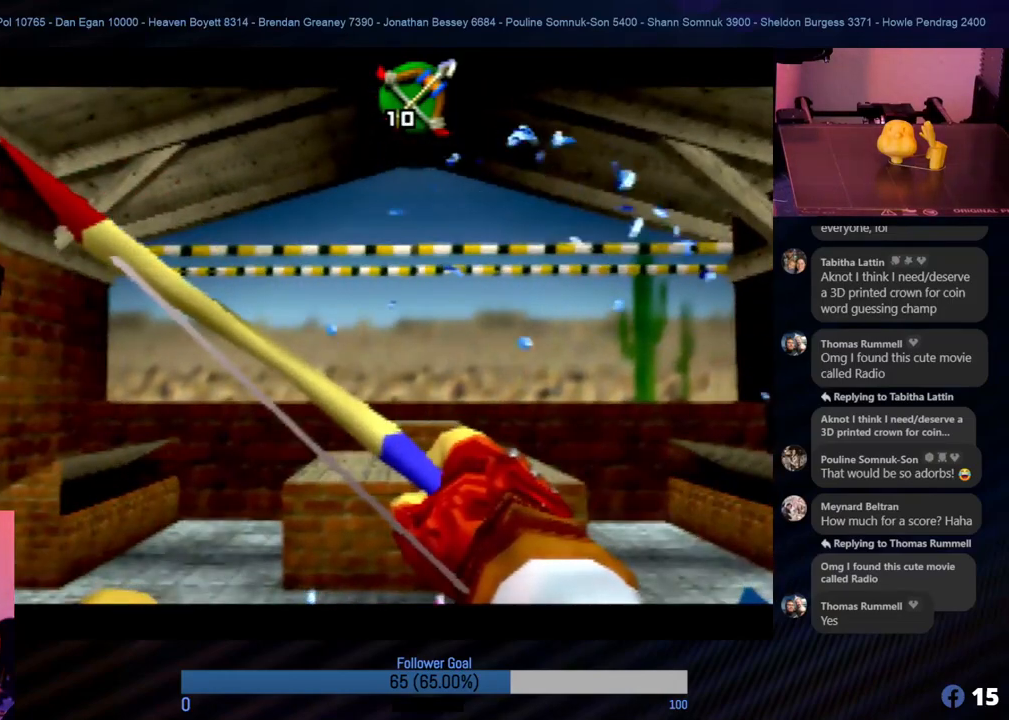
{"buttons": ["B"], "left_stick": "center", "events": [[489, "B", "down"]]}
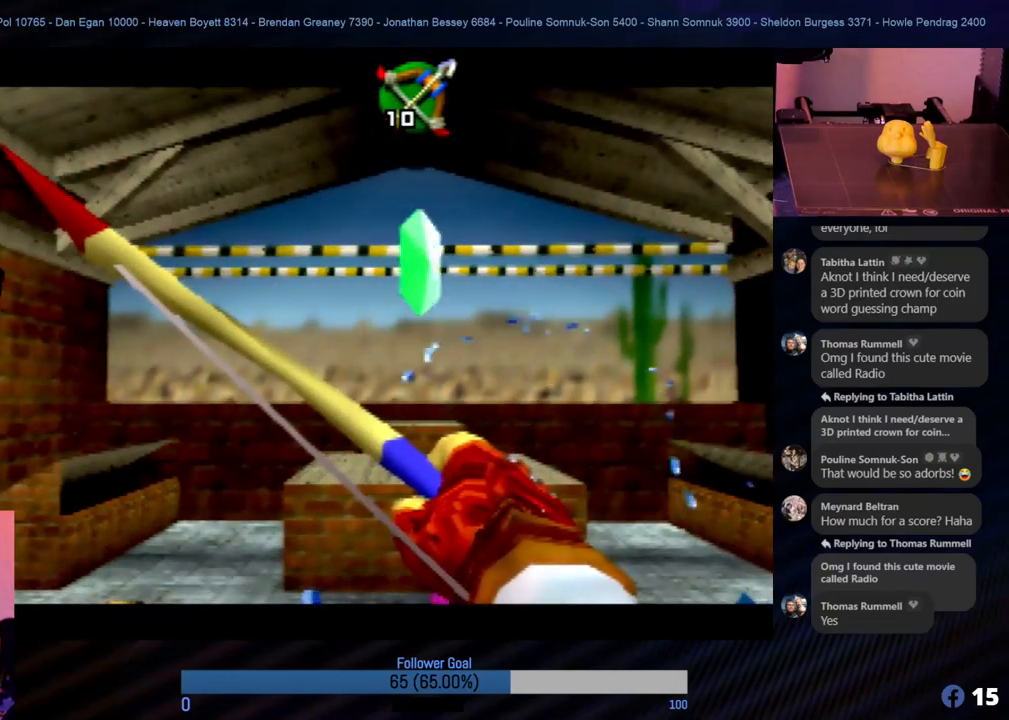
{"buttons": [], "left_stick": "center", "events": [[84, "B", "up"]]}
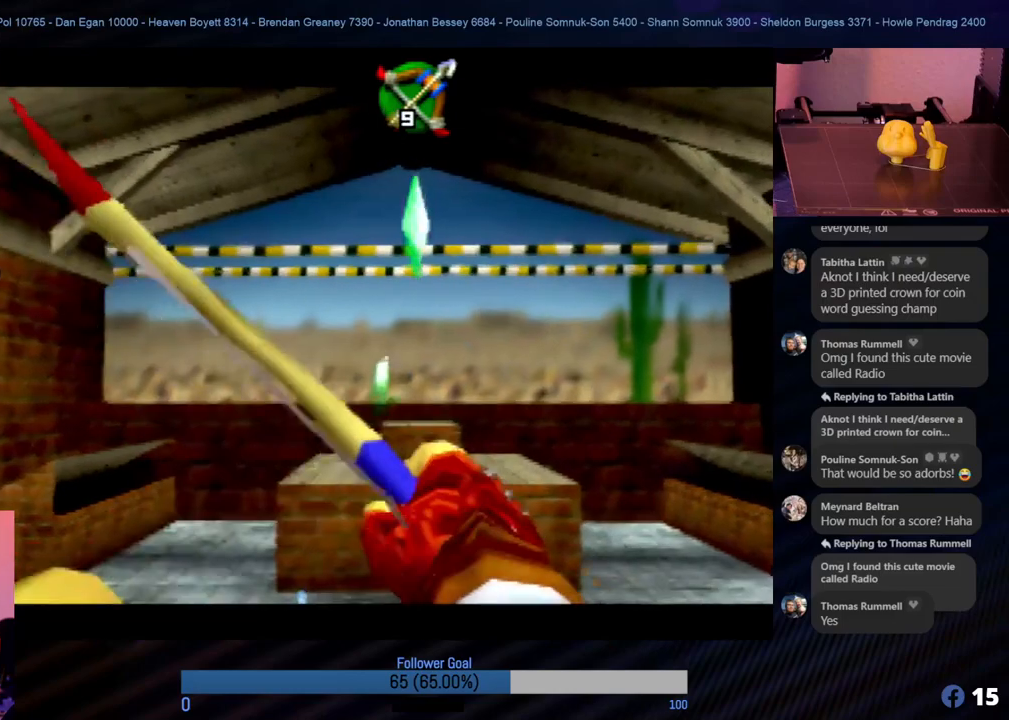
{"buttons": [], "left_stick": "center", "events": [[185, "B", "down"], [270, "B", "up"]]}
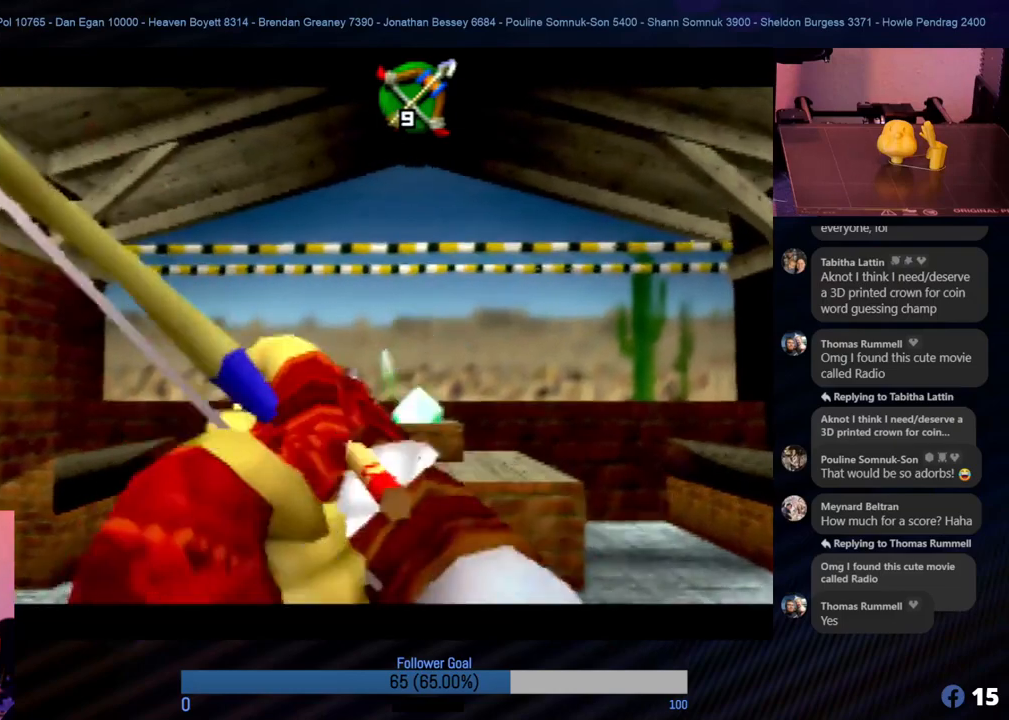
{"buttons": [], "left_stick": "right", "events": [[506, "left_stick", "right"]]}
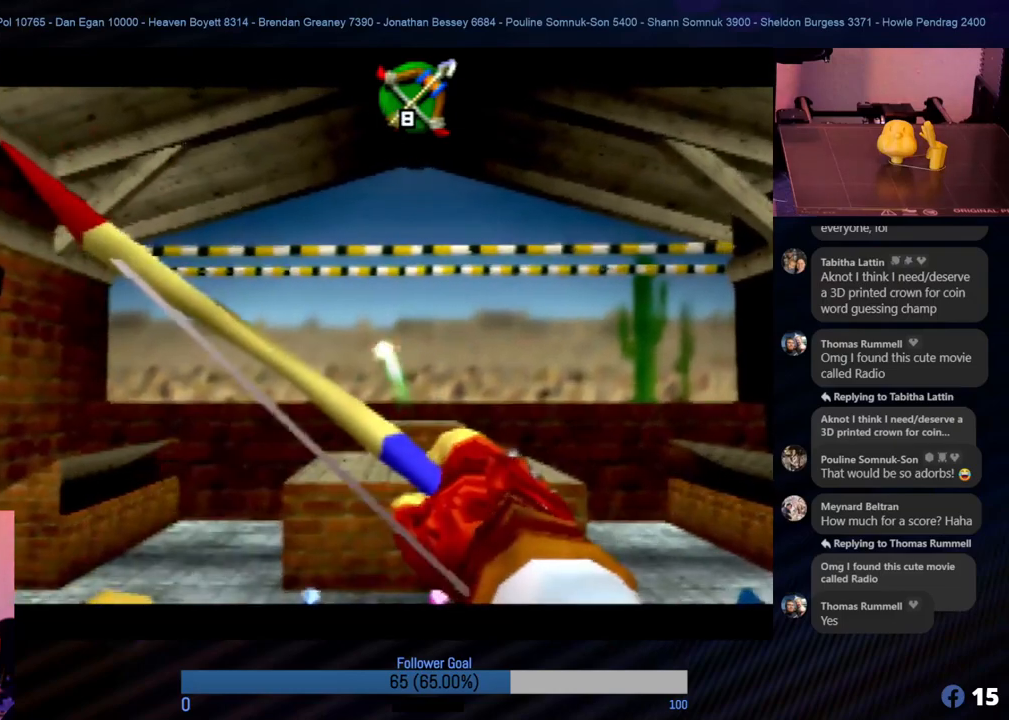
{"buttons": [], "left_stick": "center", "events": [[84, "left_stick", "center"]]}